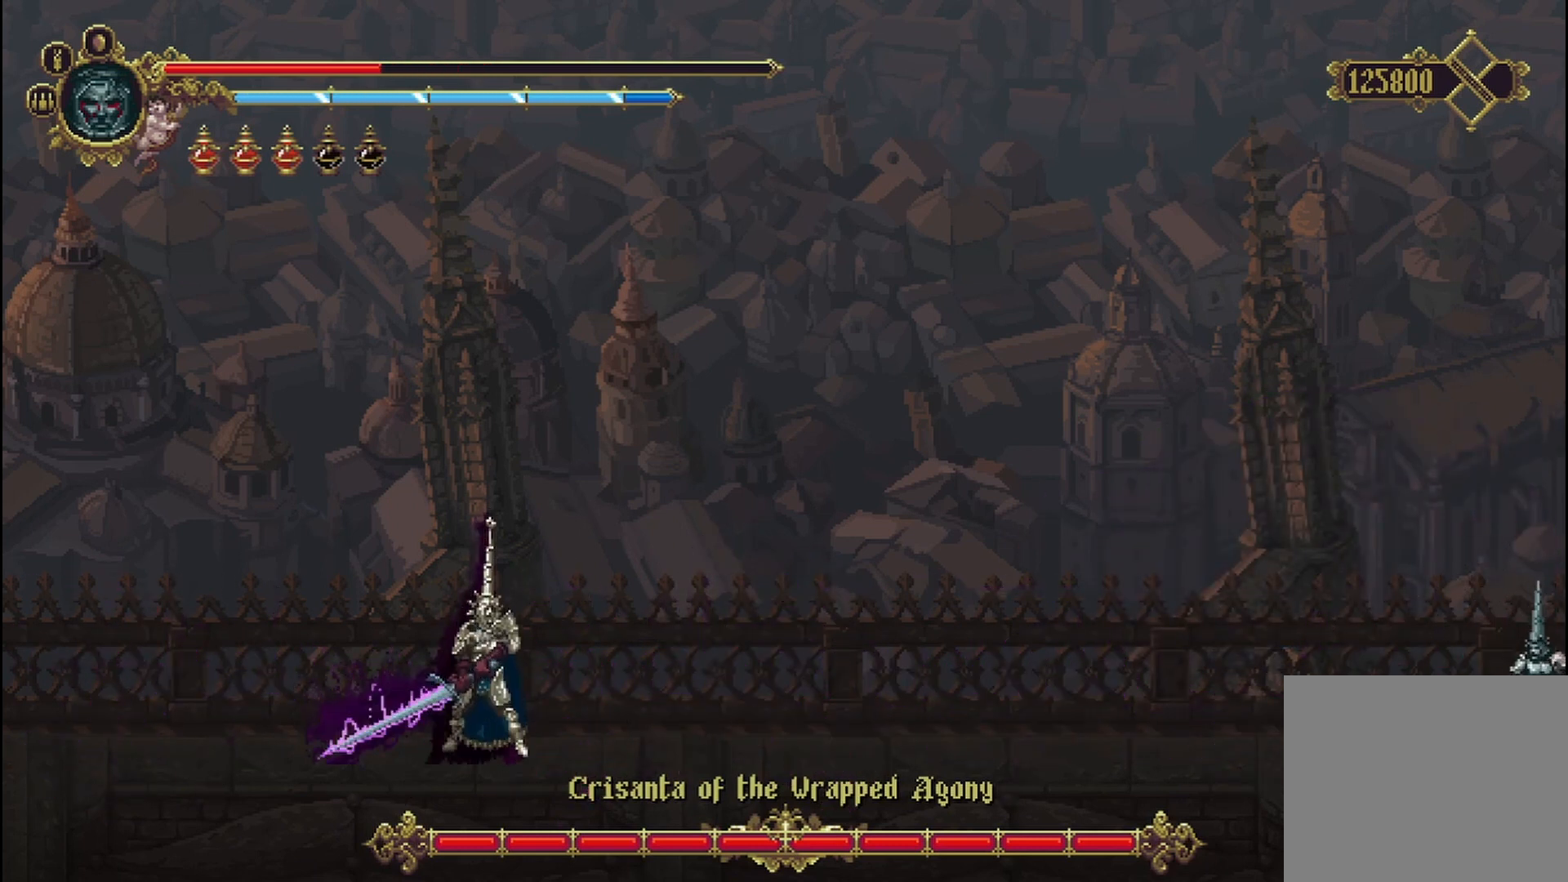
Gameplay with a controller (Xbox layout); each line is a JSON object with the inputs held at the frame after it (dt_ms = milliseconds from this image to that frame). "events" lists button and stick changes between this image and that frame as [ms after this image, input, new state], when the widget could be followed in between. Not read: HOME.
{"dt_ms": 500, "buttons": [], "left_stick": "center", "right_stick": "center", "events": [[125, "L2", "up"]]}
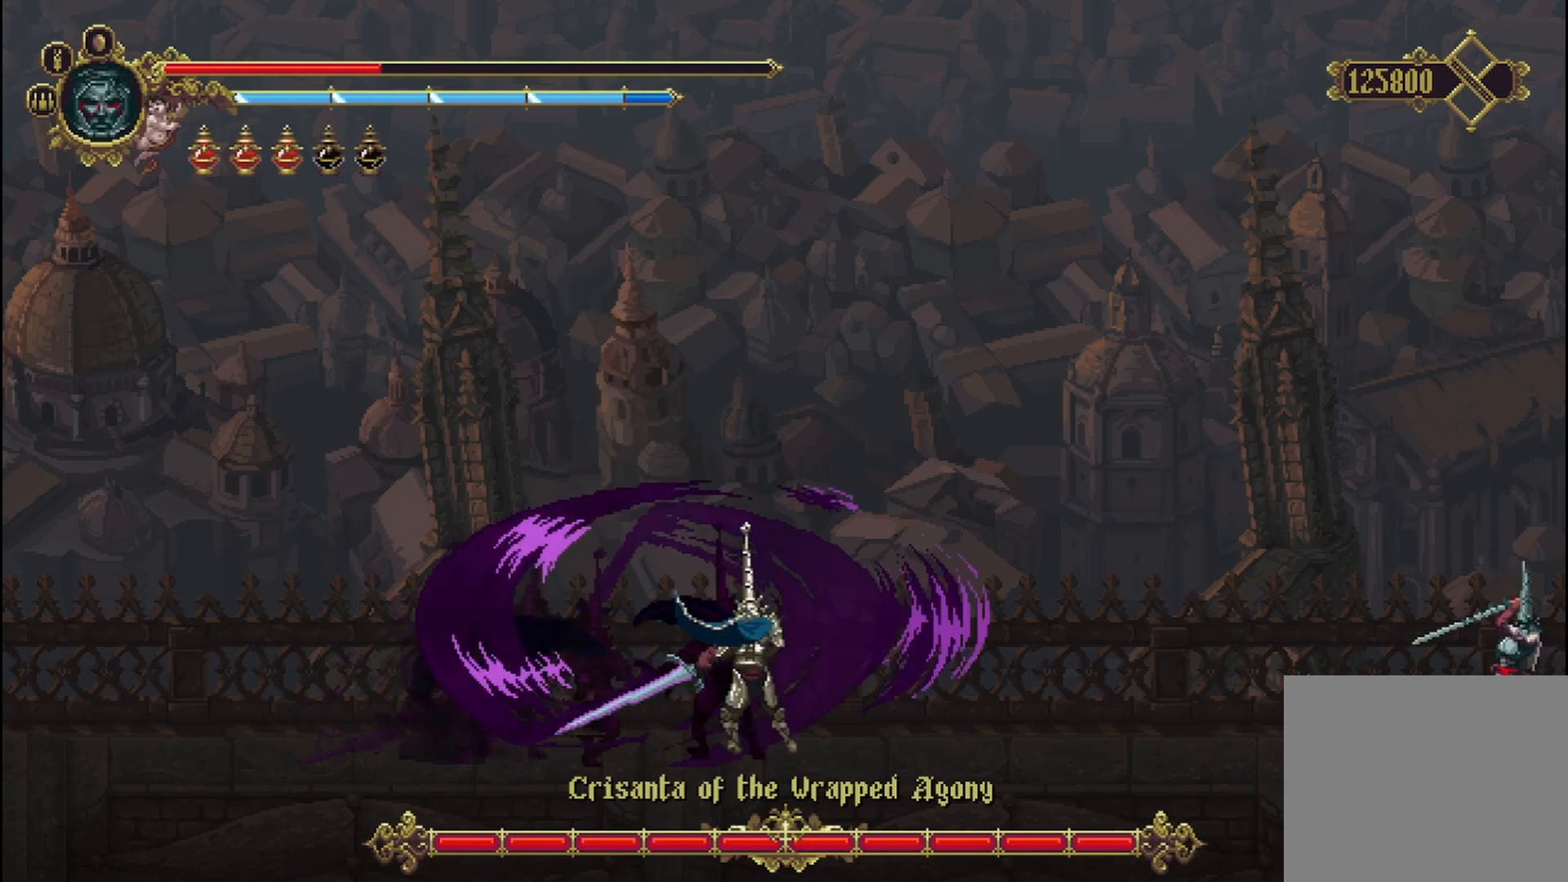
{"dt_ms": 1000, "buttons": ["Y"], "left_stick": "center", "right_stick": "center"}
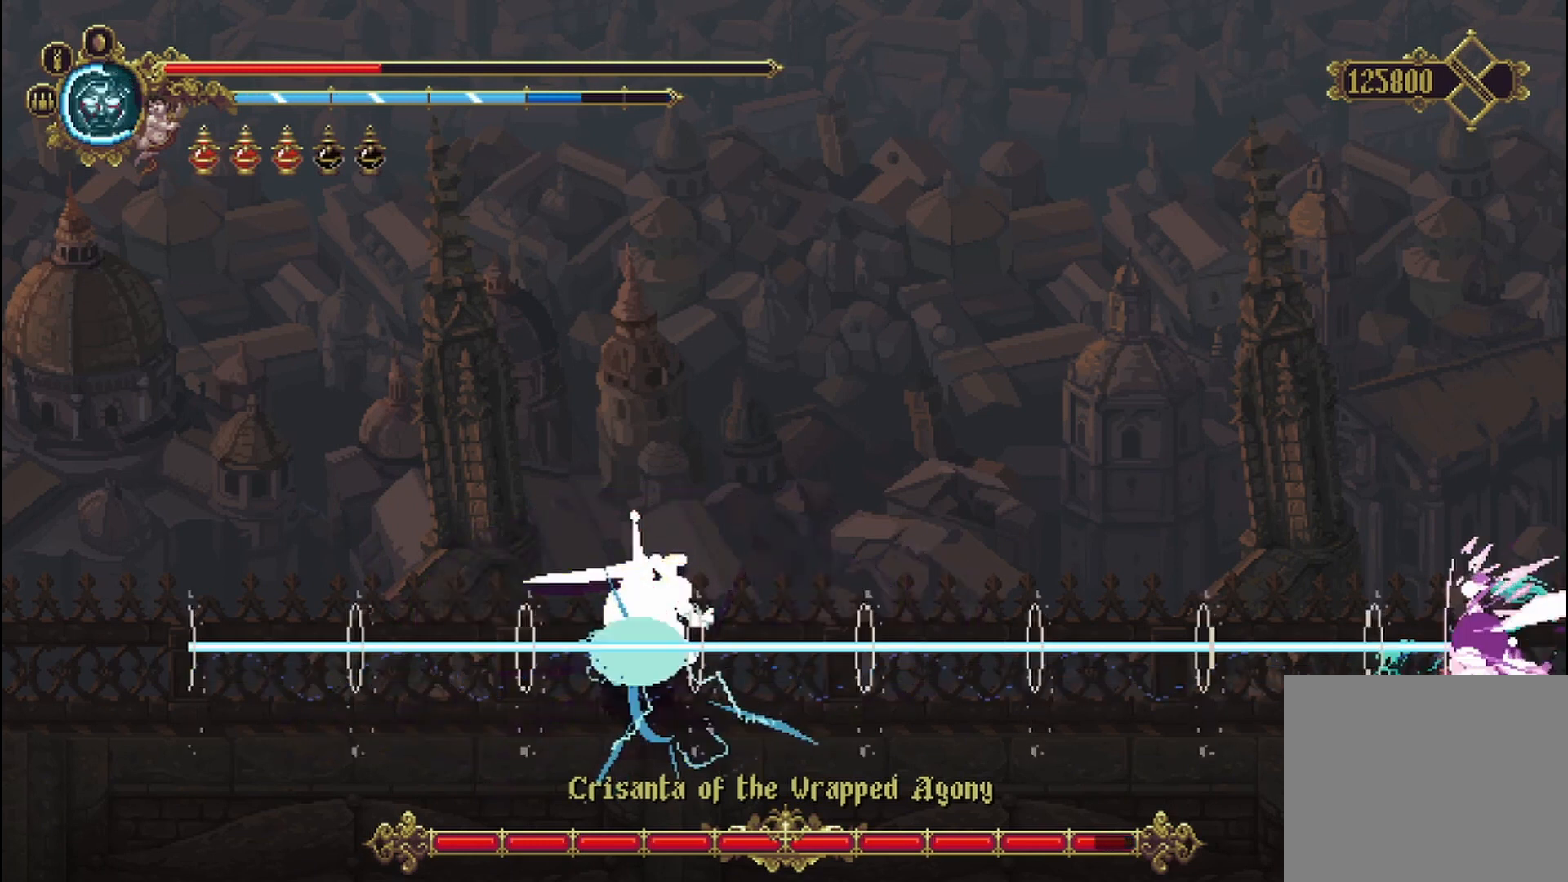
{"dt_ms": 500, "buttons": [], "left_stick": "center", "right_stick": "center", "events": [[125, "Y", "up"]]}
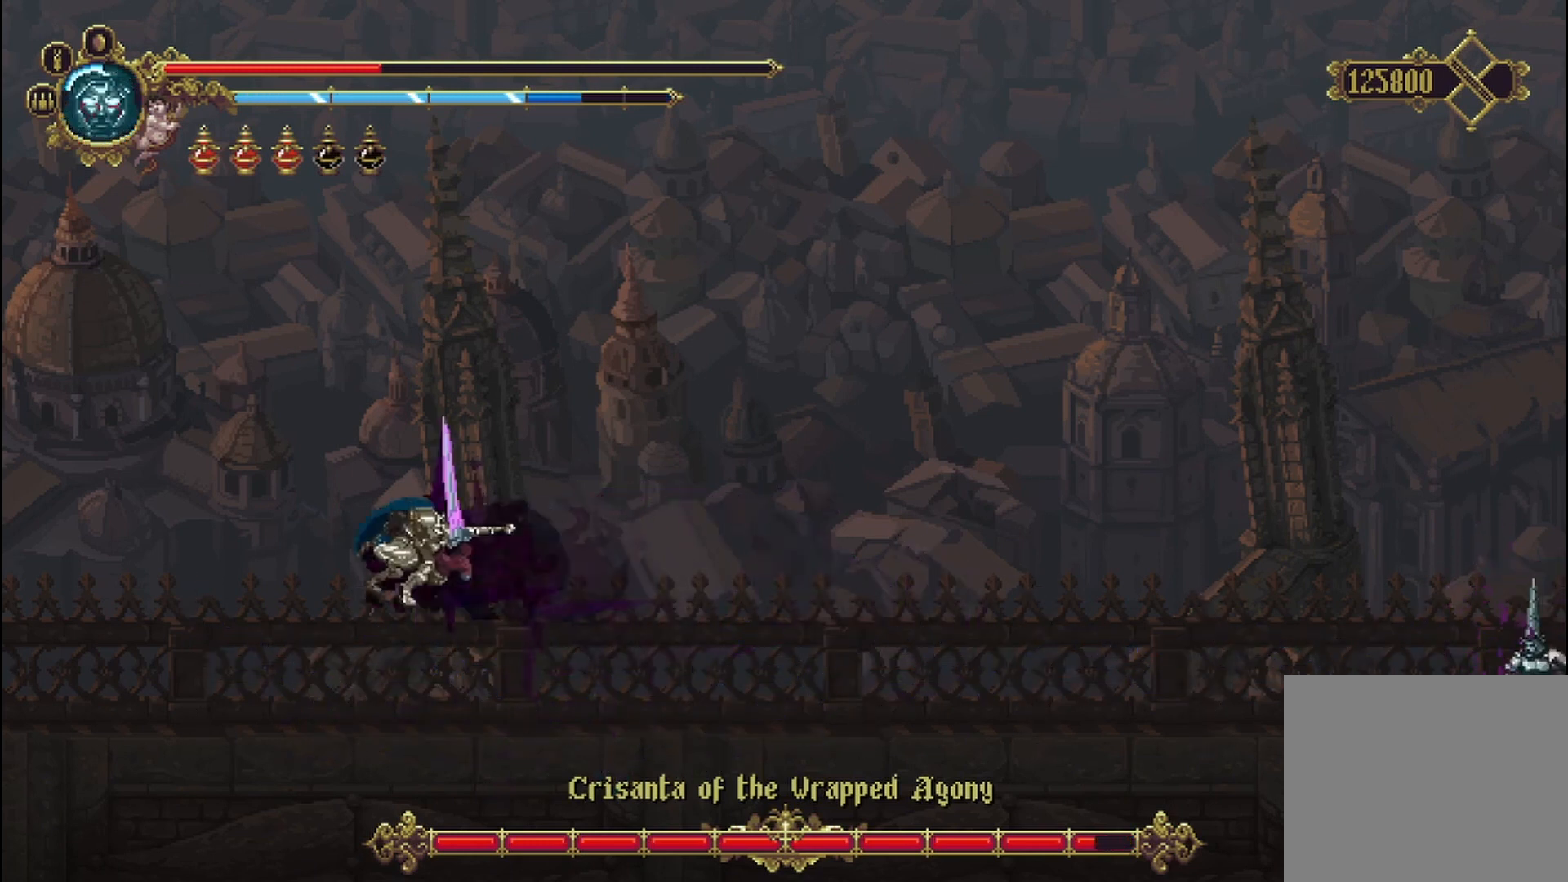
{"dt_ms": 500, "buttons": [], "left_stick": "center", "right_stick": "center", "events": []}
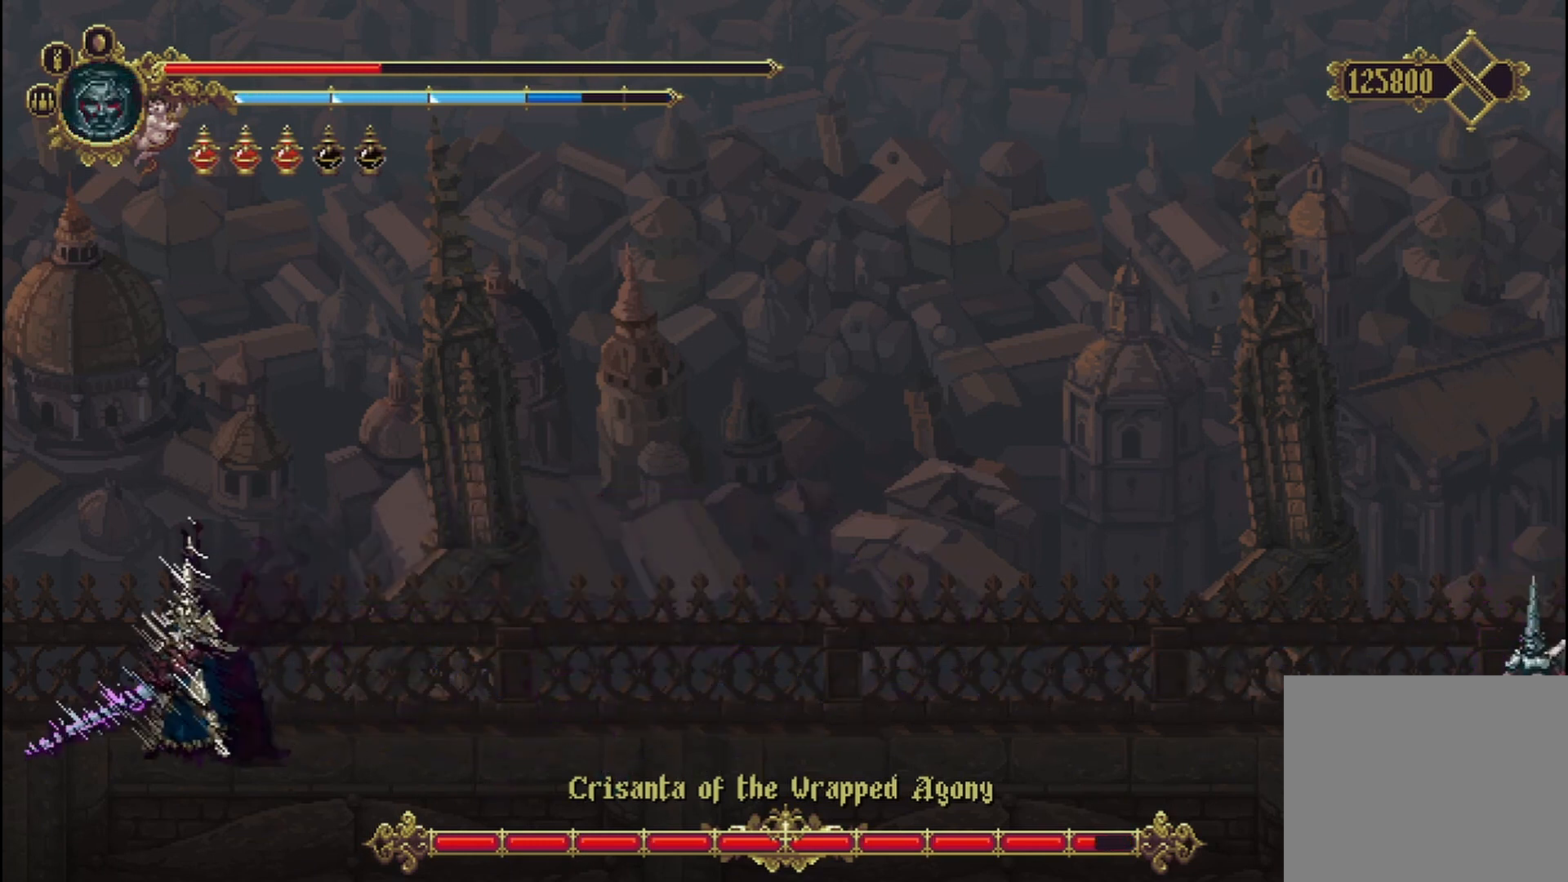
{"dt_ms": 500, "buttons": [], "left_stick": "center", "right_stick": "center", "events": []}
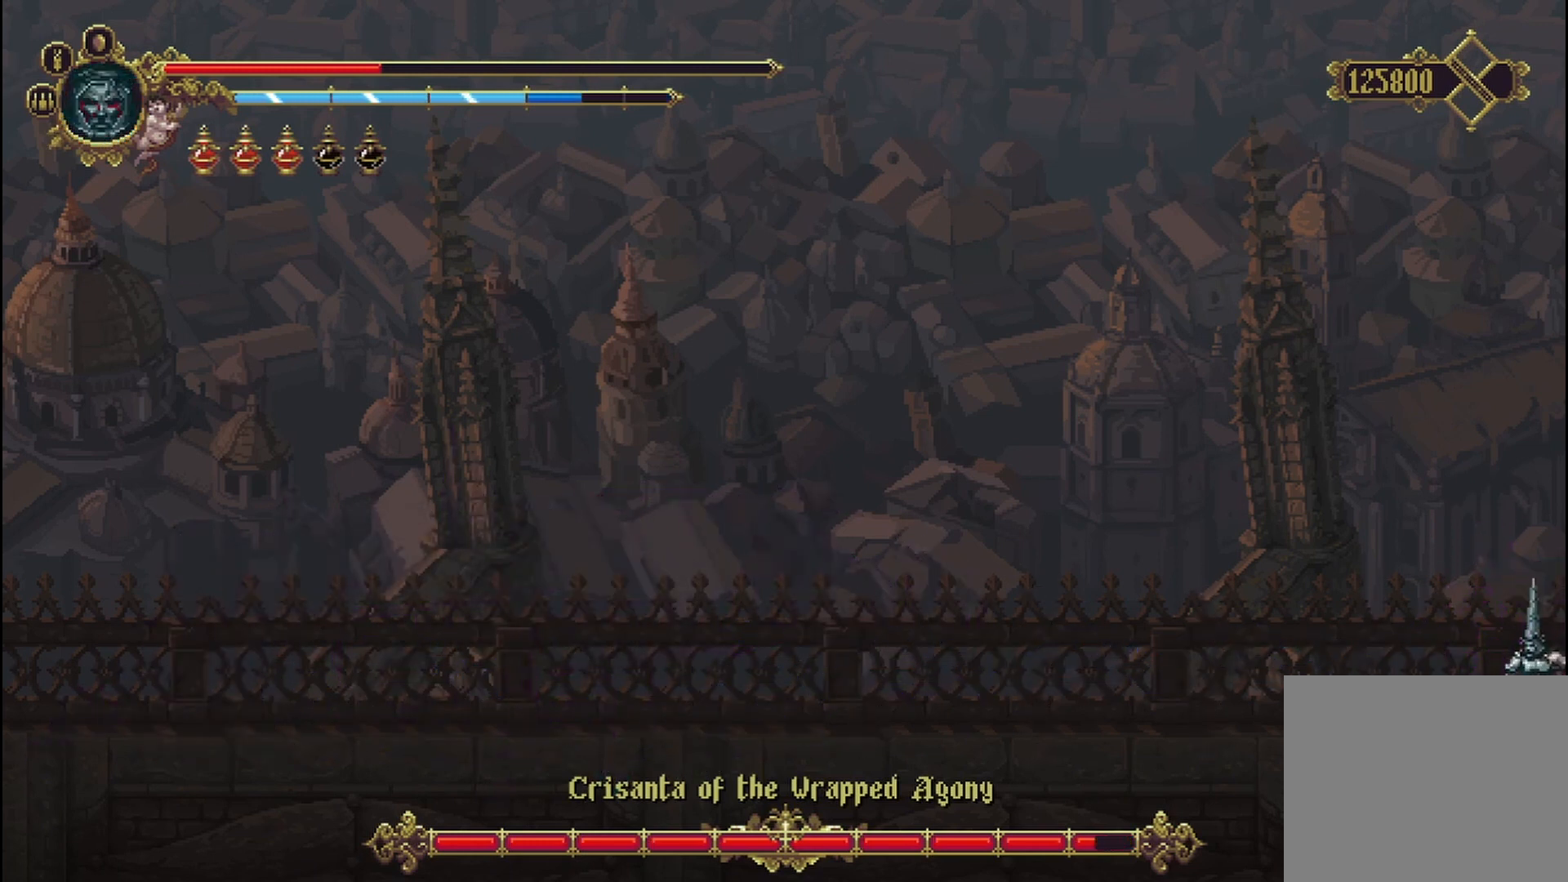
{"dt_ms": 500, "buttons": [], "left_stick": "center", "right_stick": "center", "events": []}
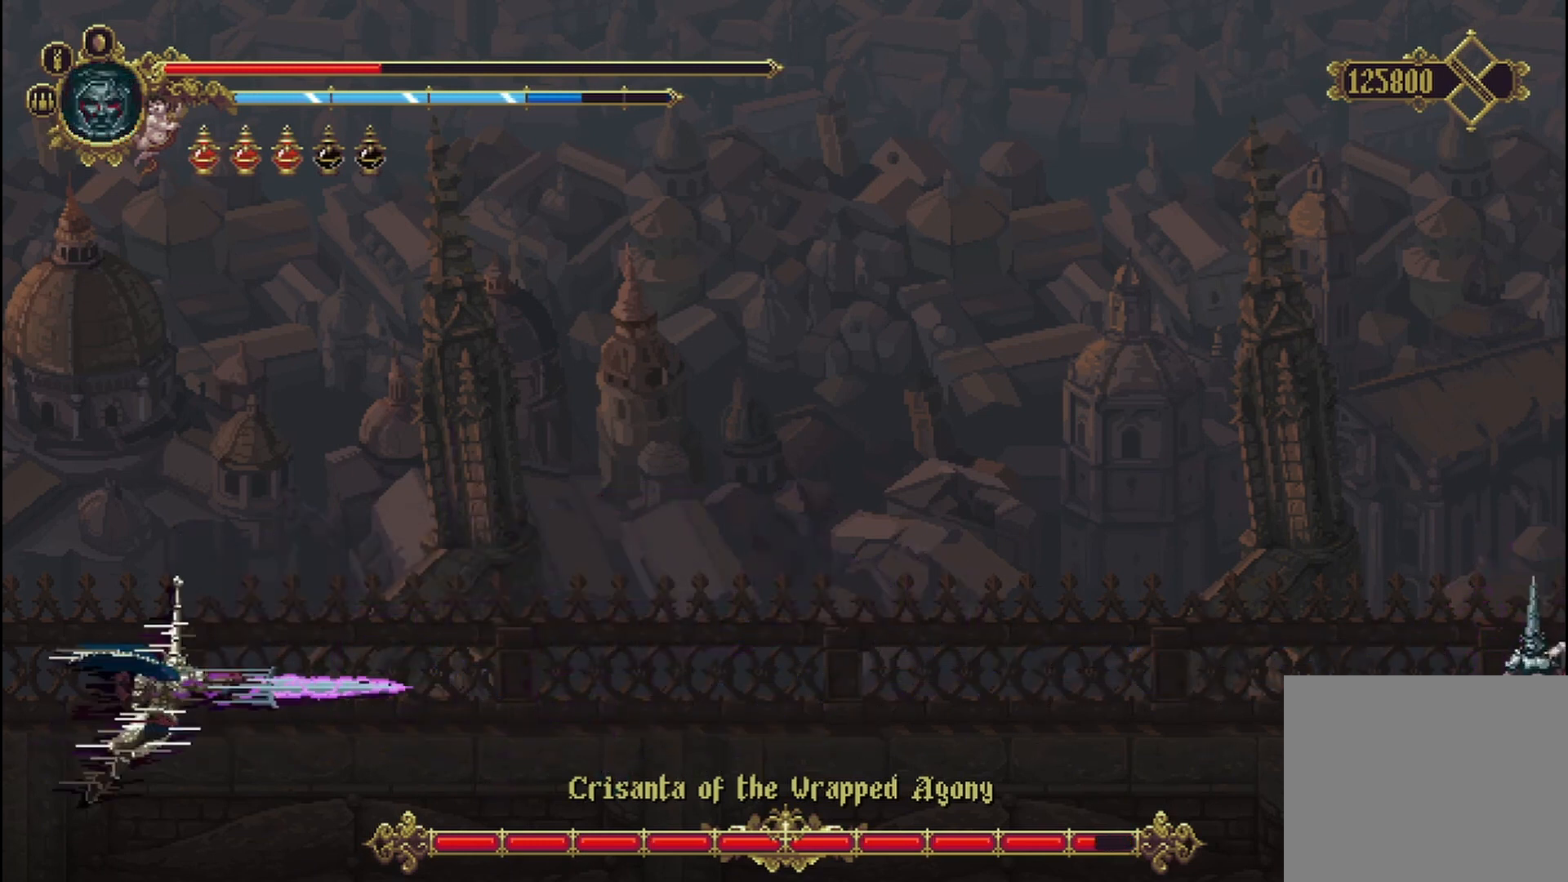
{"dt_ms": 500, "buttons": [], "left_stick": "center", "right_stick": "center", "events": []}
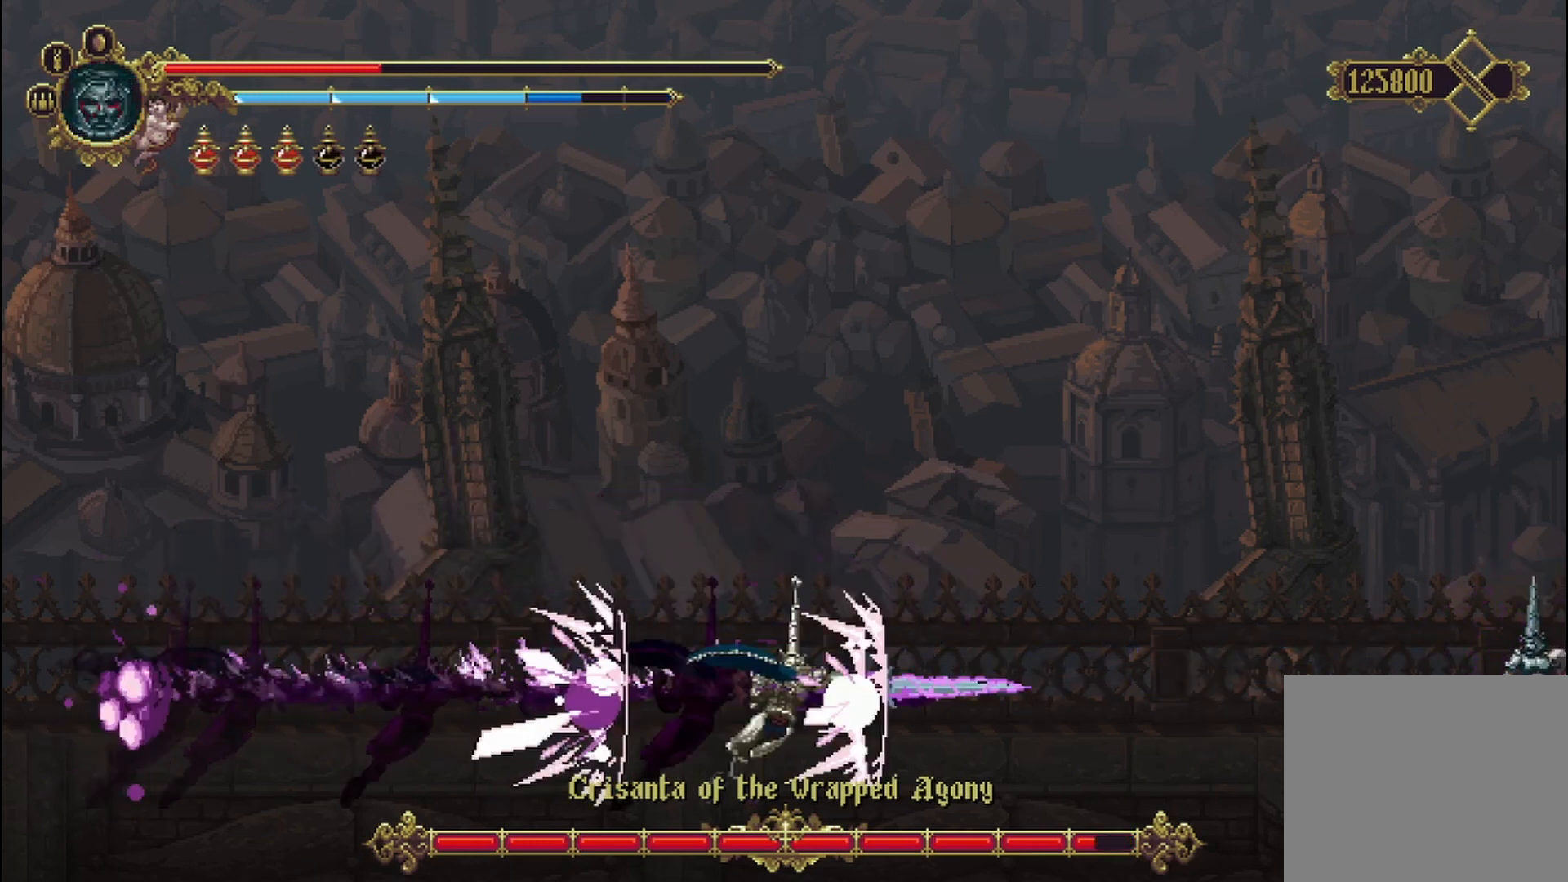
{"dt_ms": 500, "buttons": [], "left_stick": "center", "right_stick": "center"}
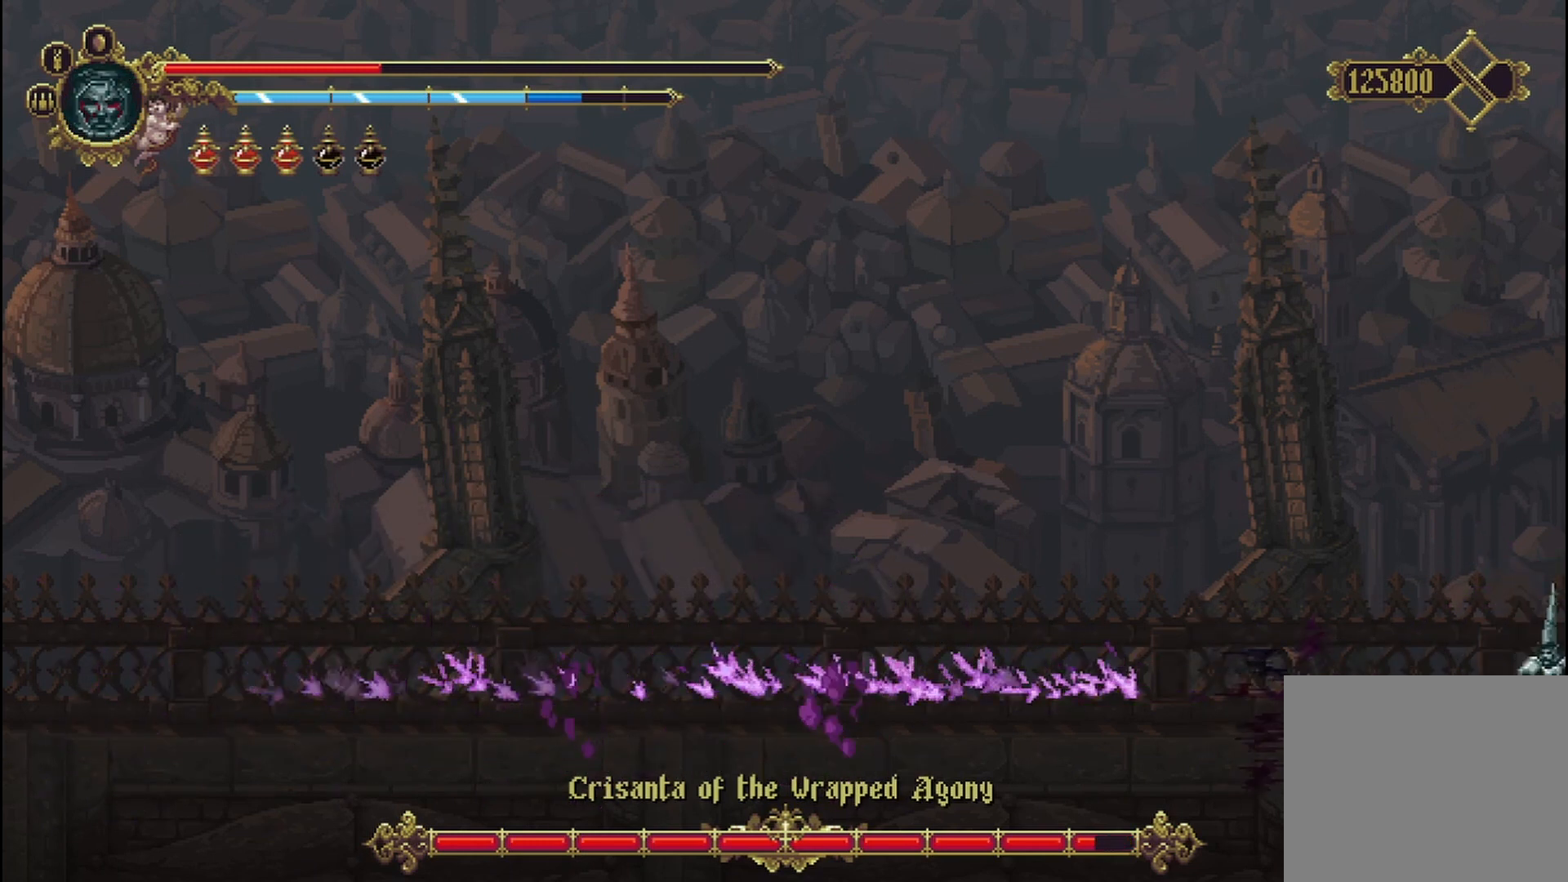
{"dt_ms": 500, "buttons": [], "left_stick": "center", "right_stick": "center", "events": [[167, "START", "down"], [292, "START", "up"]]}
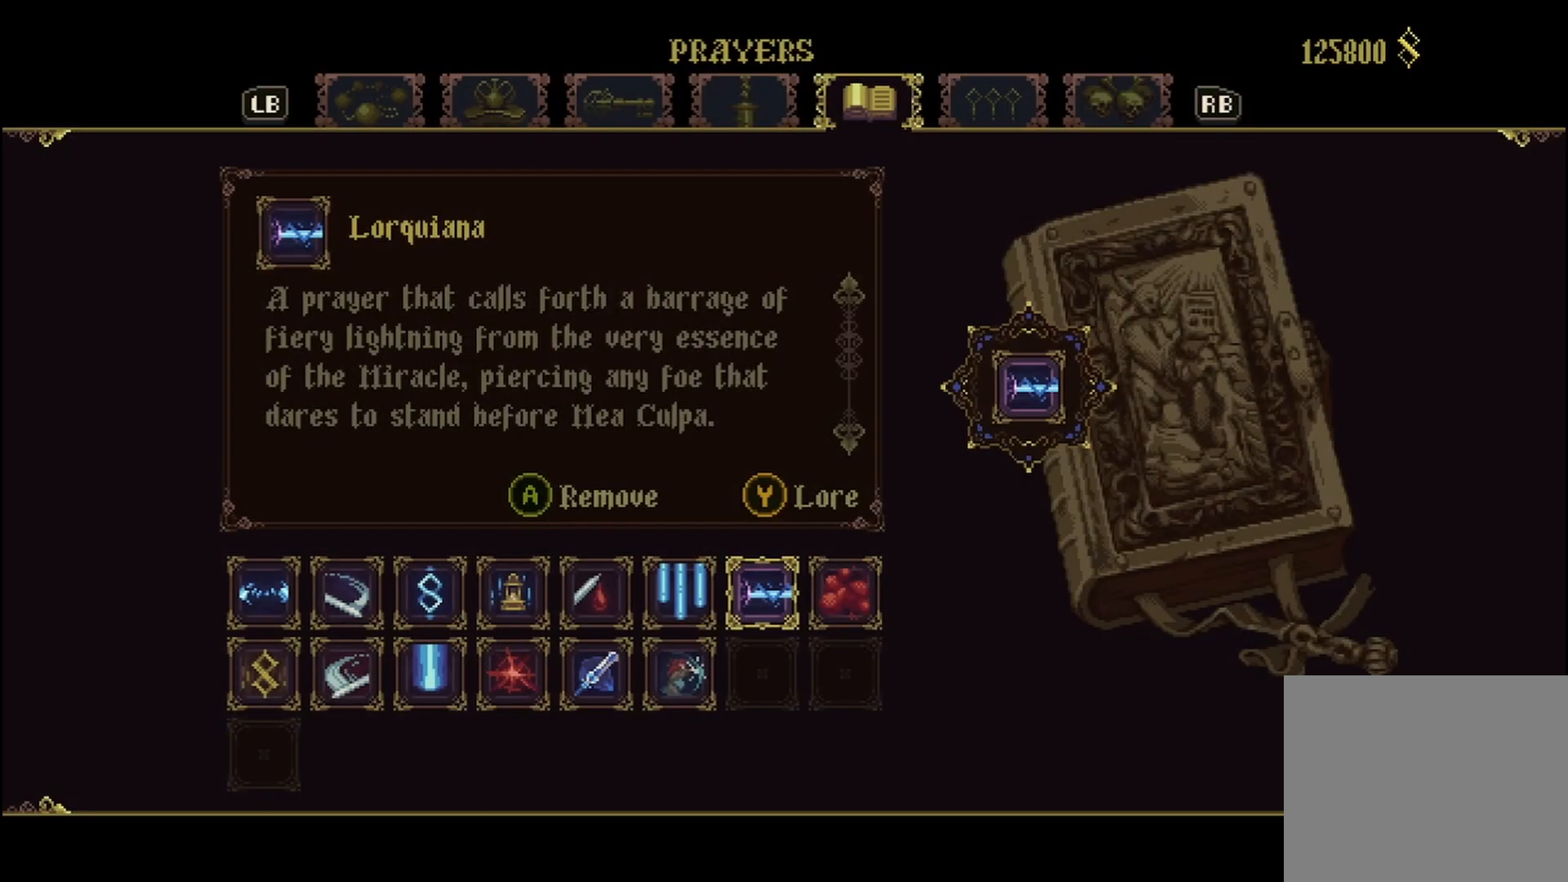
{"dt_ms": 500, "buttons": [], "left_stick": "center", "right_stick": "center", "events": []}
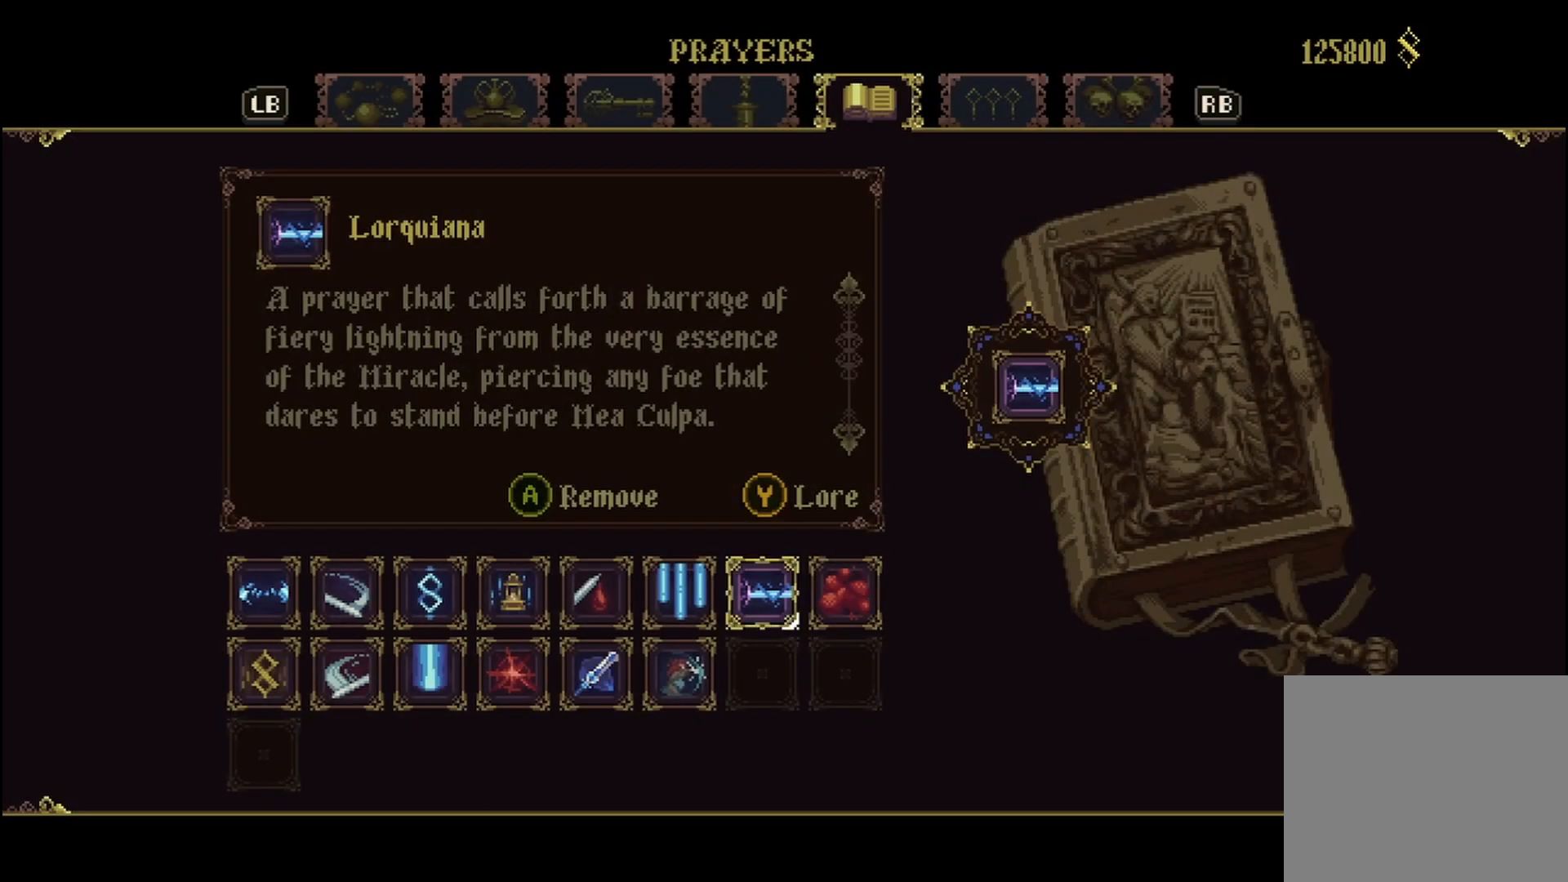
{"dt_ms": 500, "buttons": [], "left_stick": "down", "right_stick": "center", "events": [[42, "left_stick", "left"], [208, "left_stick", "center"], [458, "left_stick", "down"]]}
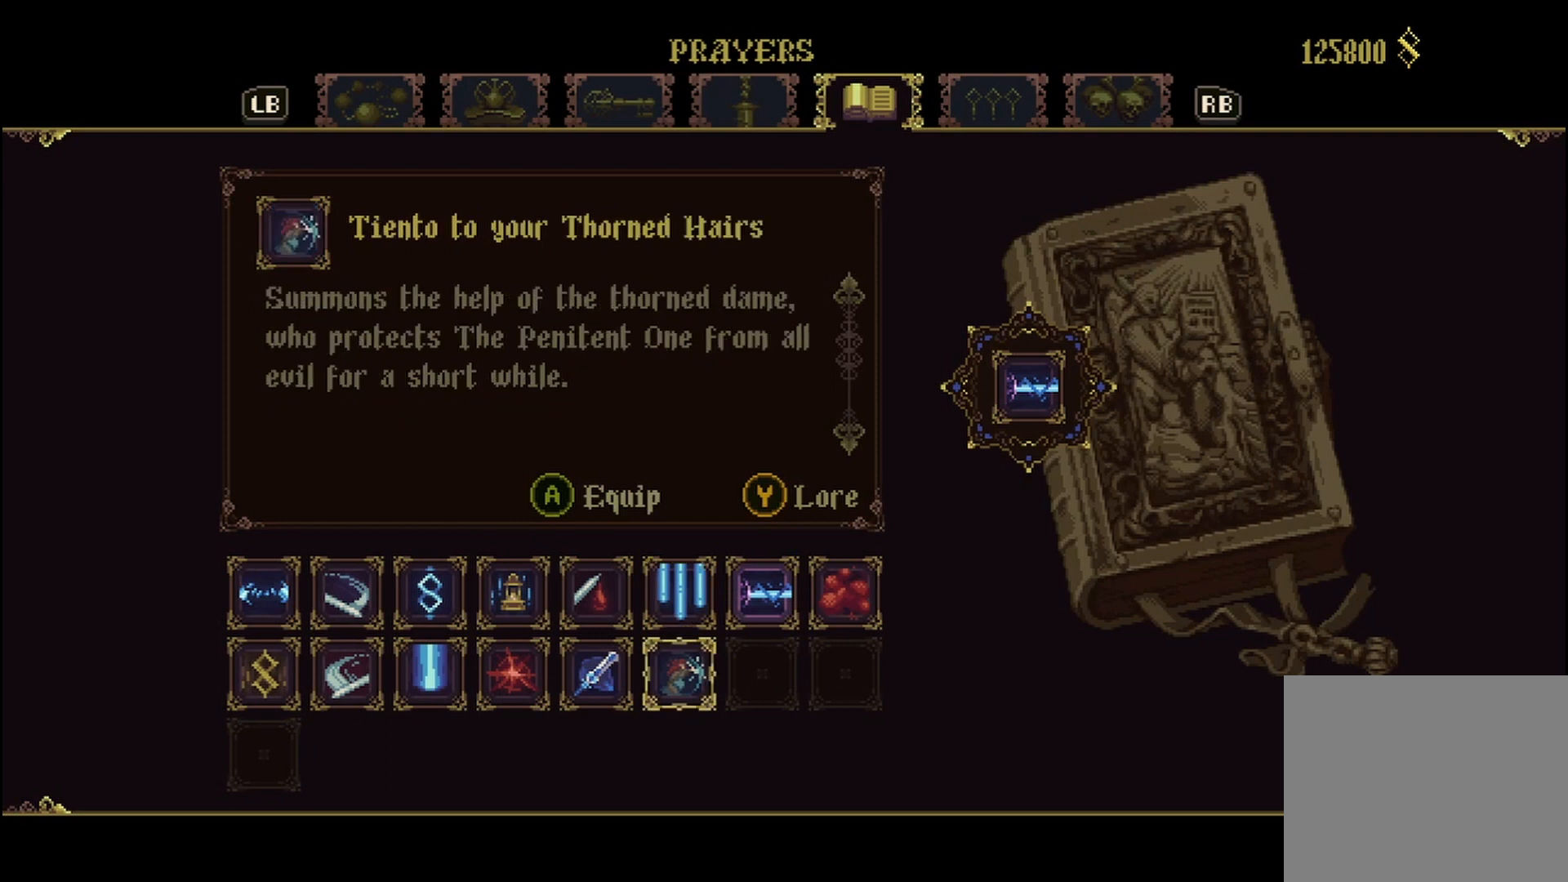
{"dt_ms": 500, "buttons": [], "left_stick": "center", "right_stick": "center", "events": [[125, "left_stick", "center"]]}
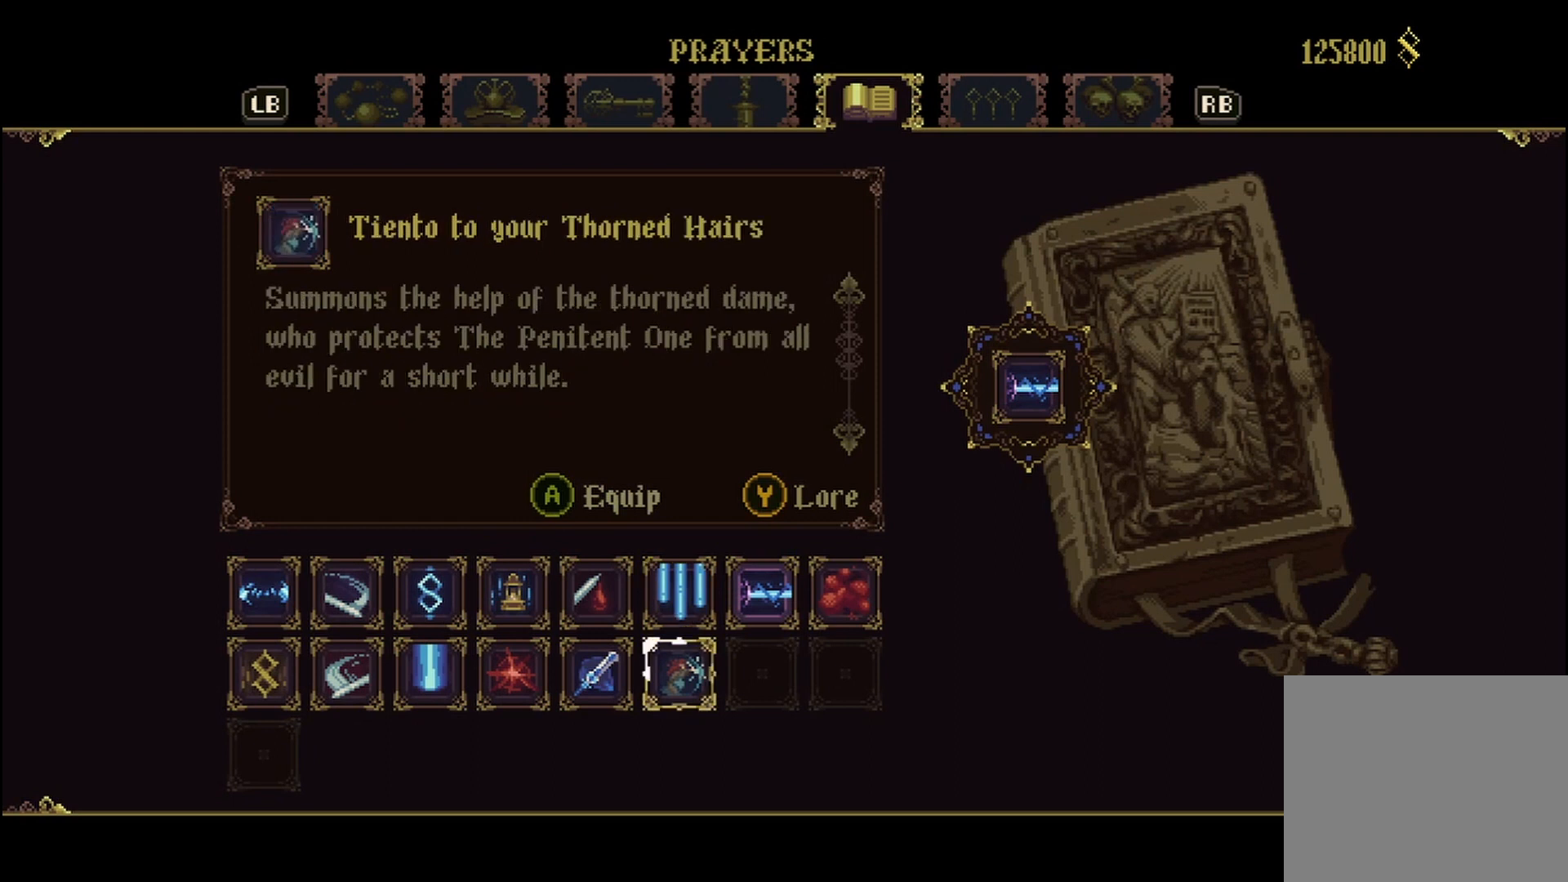
{"dt_ms": 500, "buttons": [], "left_stick": "center", "right_stick": "center", "events": [[167, "A", "down"], [292, "A", "up"]]}
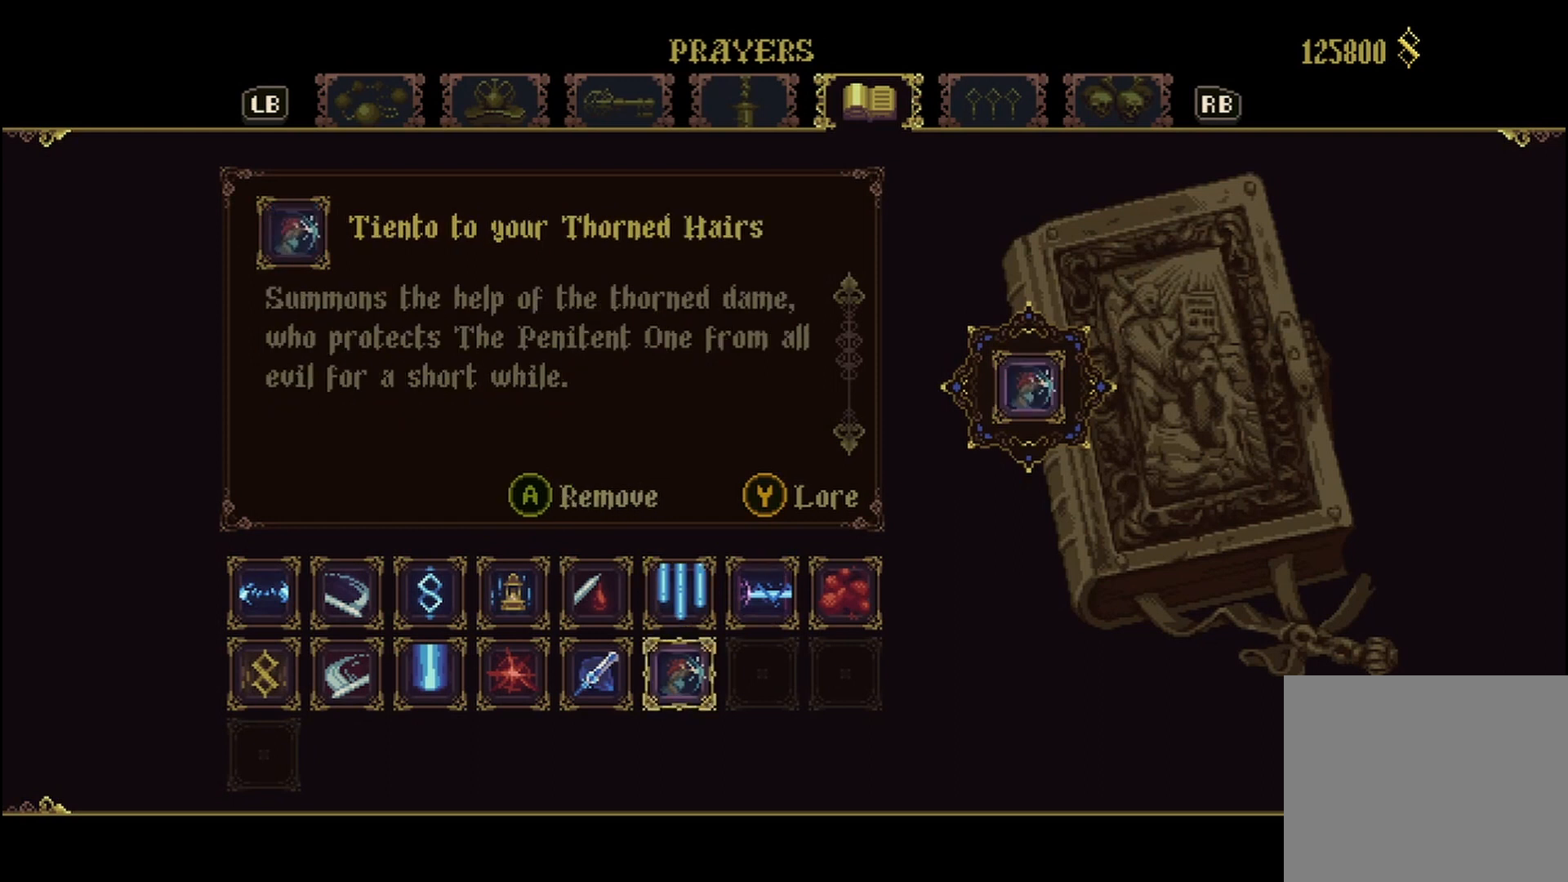
{"dt_ms": 500, "buttons": [], "left_stick": "center", "right_stick": "center", "events": []}
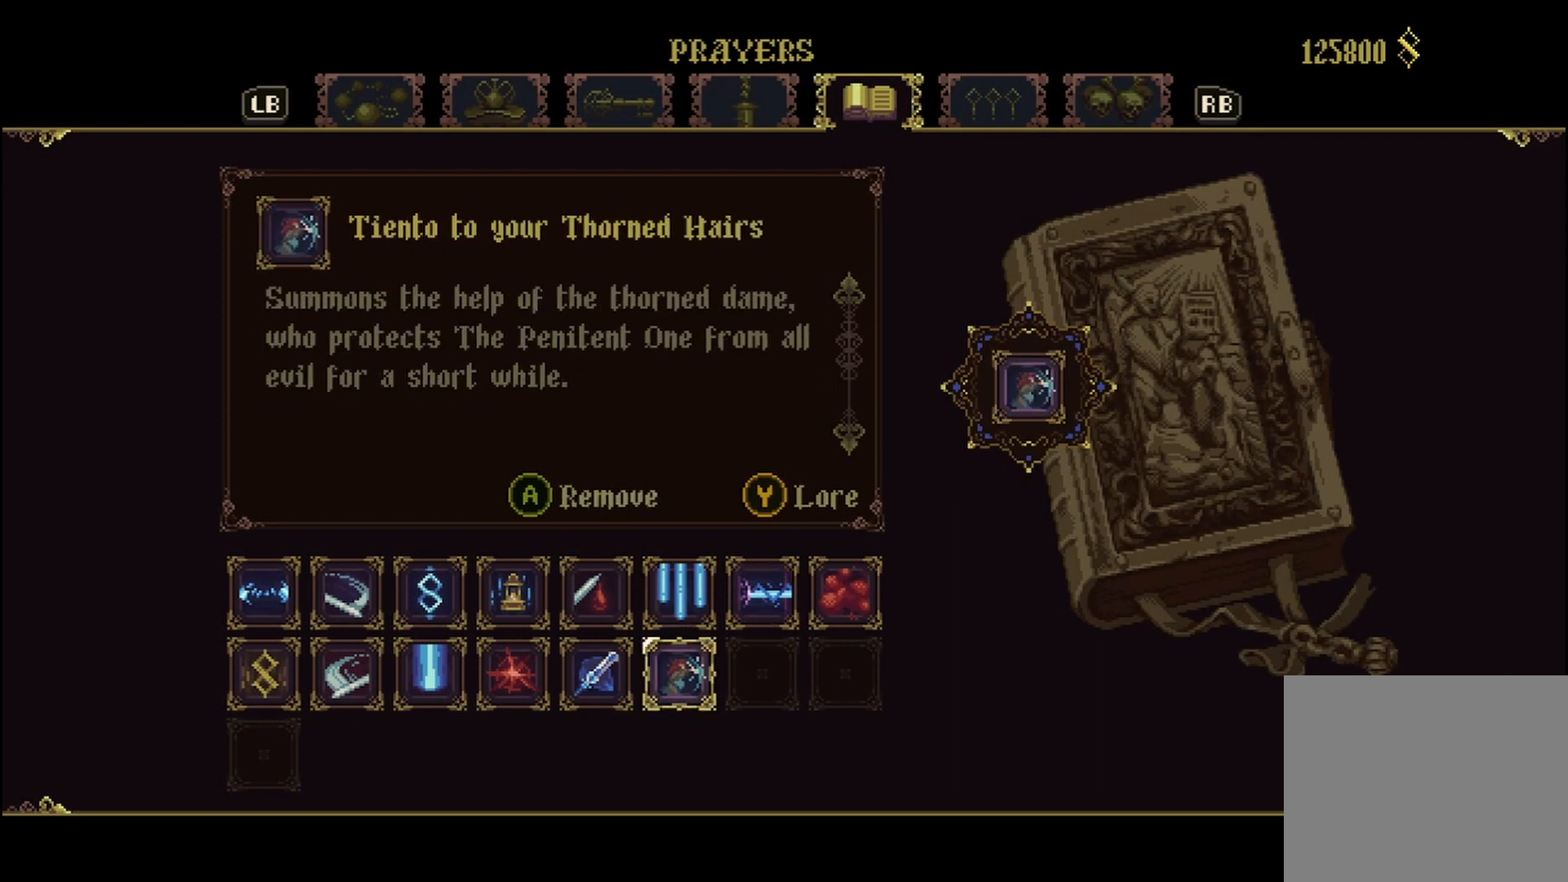
{"dt_ms": 500, "buttons": [], "left_stick": "center", "right_stick": "center", "events": [[292, "B", "down"], [375, "B", "up"]]}
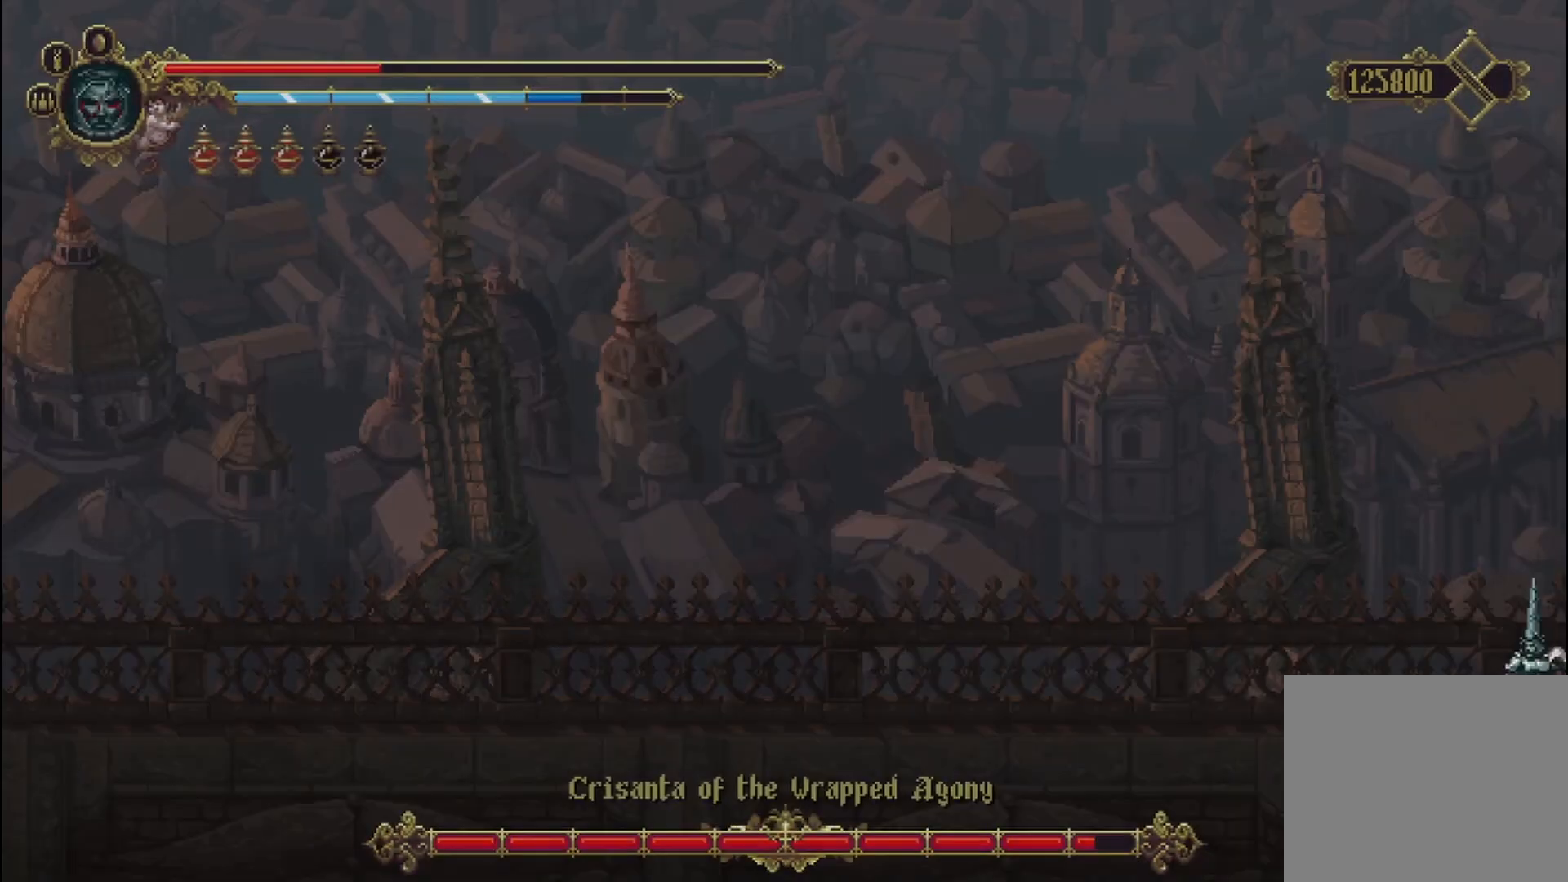
{"dt_ms": 1000, "buttons": [], "left_stick": "center", "right_stick": "center"}
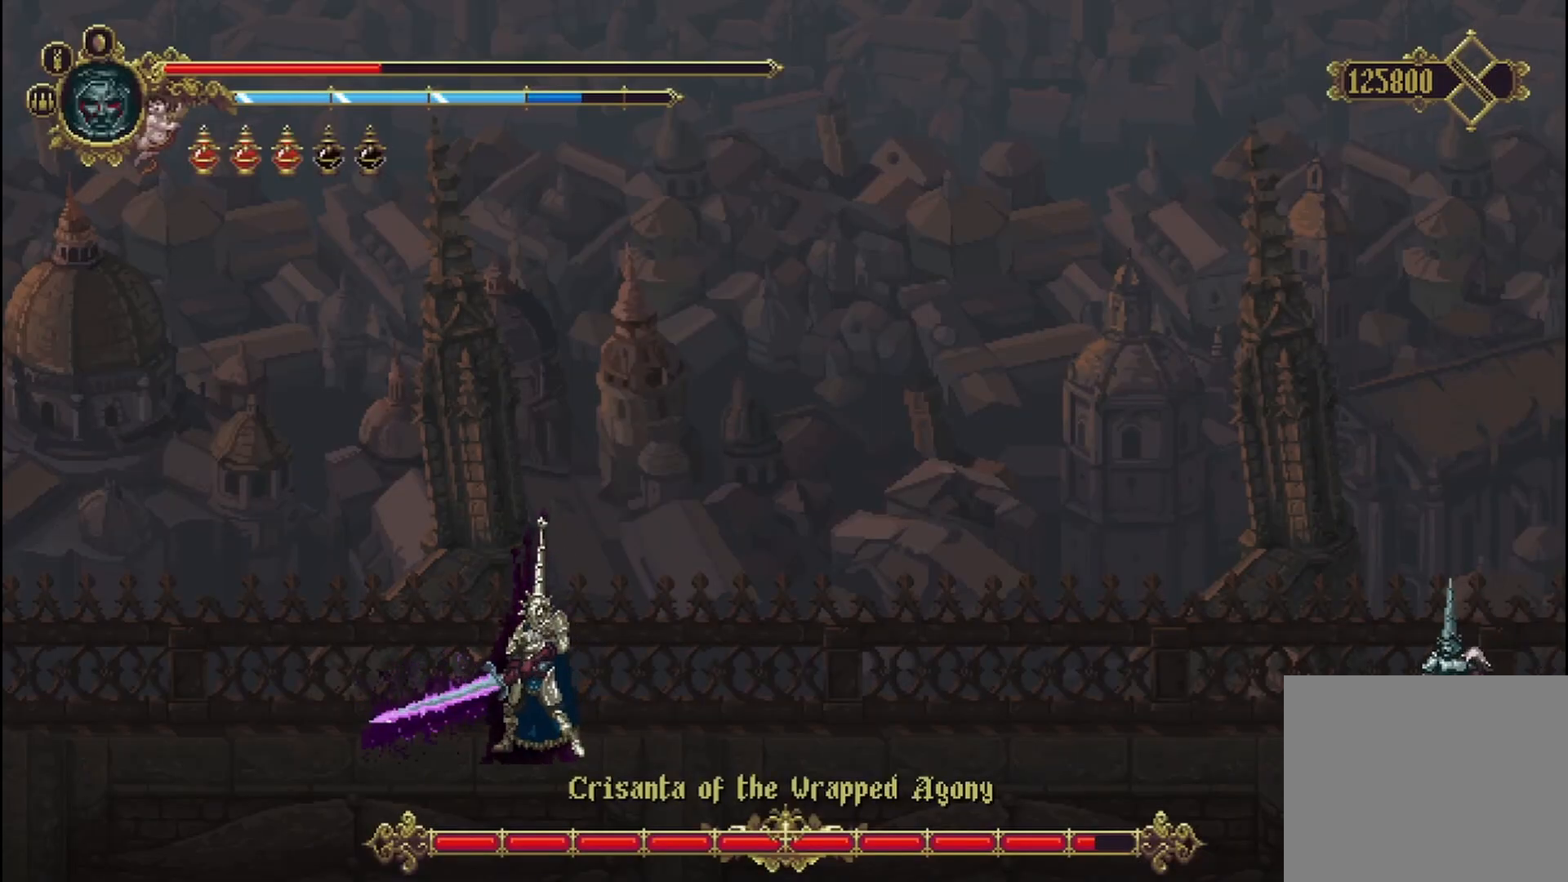
{"dt_ms": 500, "buttons": [], "left_stick": "left", "right_stick": "center", "events": [[42, "left_stick", "left"]]}
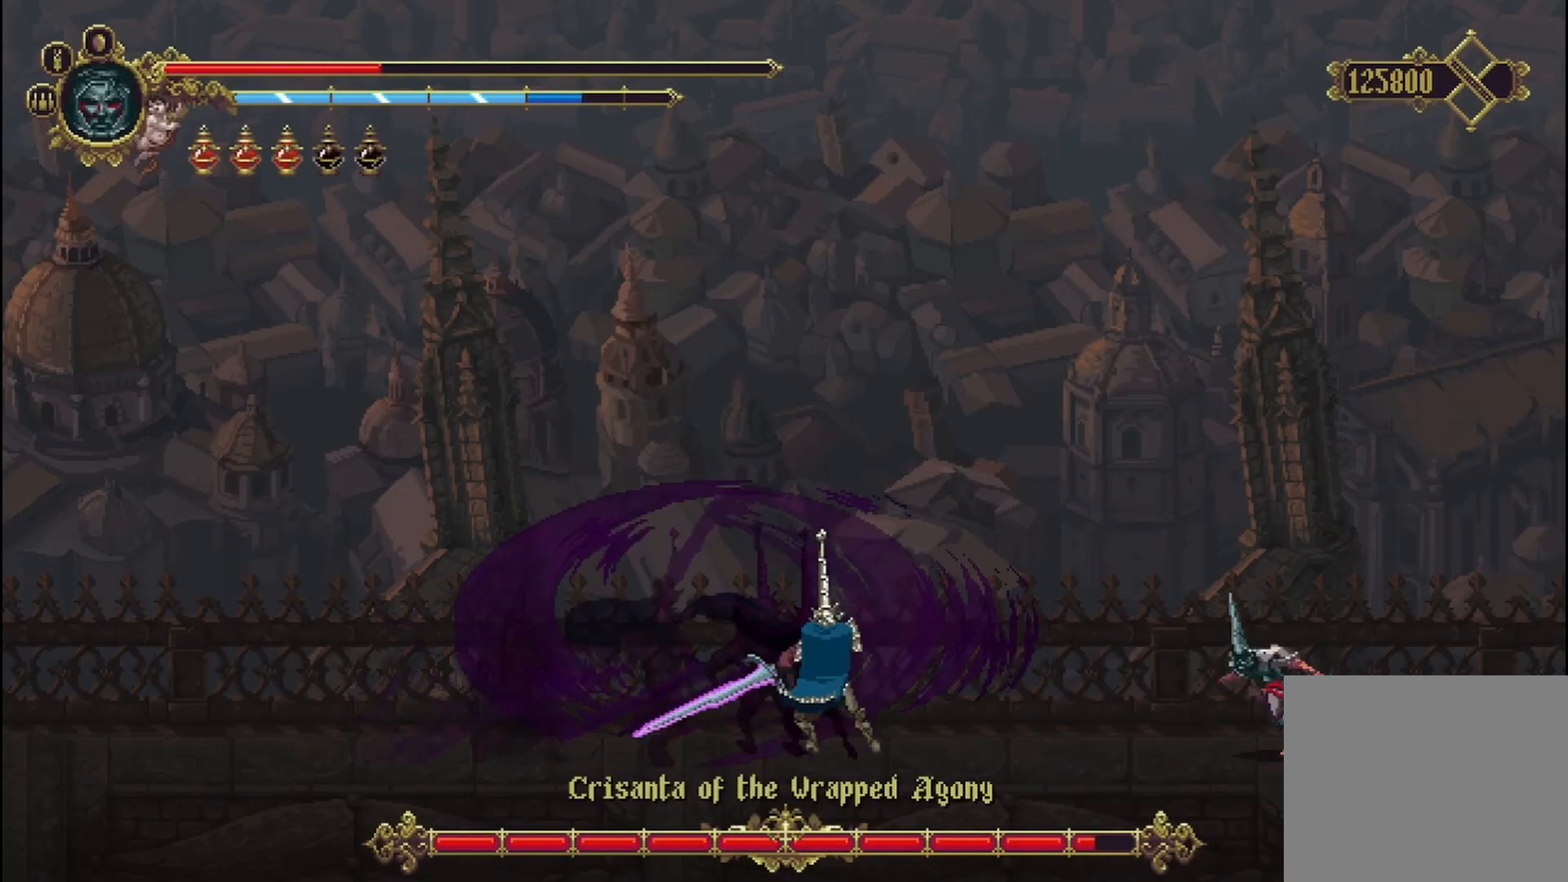
{"dt_ms": 500, "buttons": [], "left_stick": "left", "right_stick": "center", "events": []}
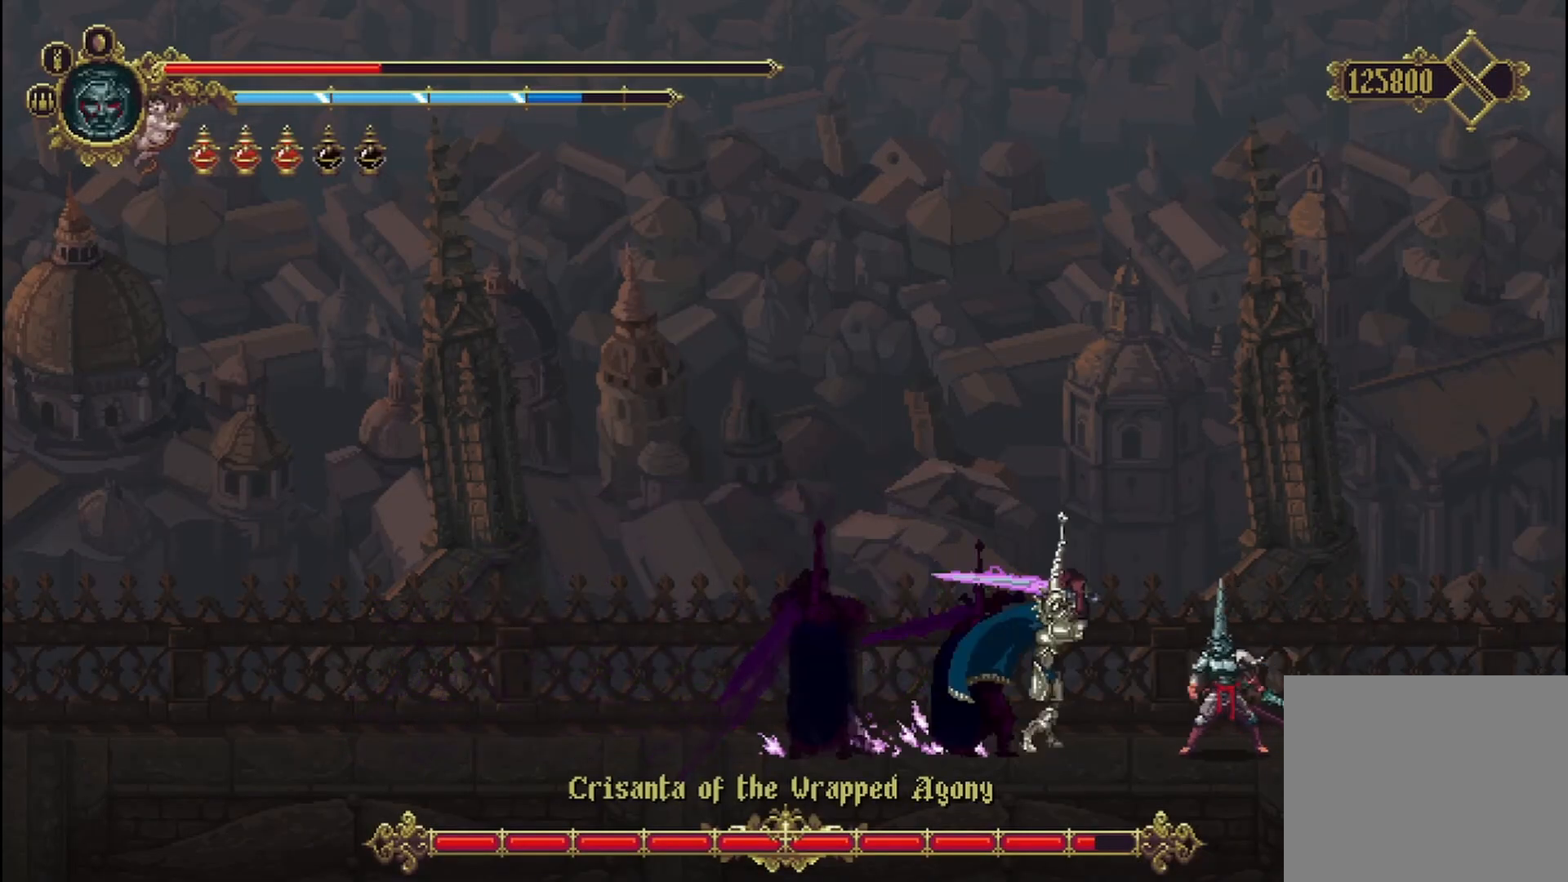
{"dt_ms": 500, "buttons": [], "left_stick": "left", "right_stick": "center"}
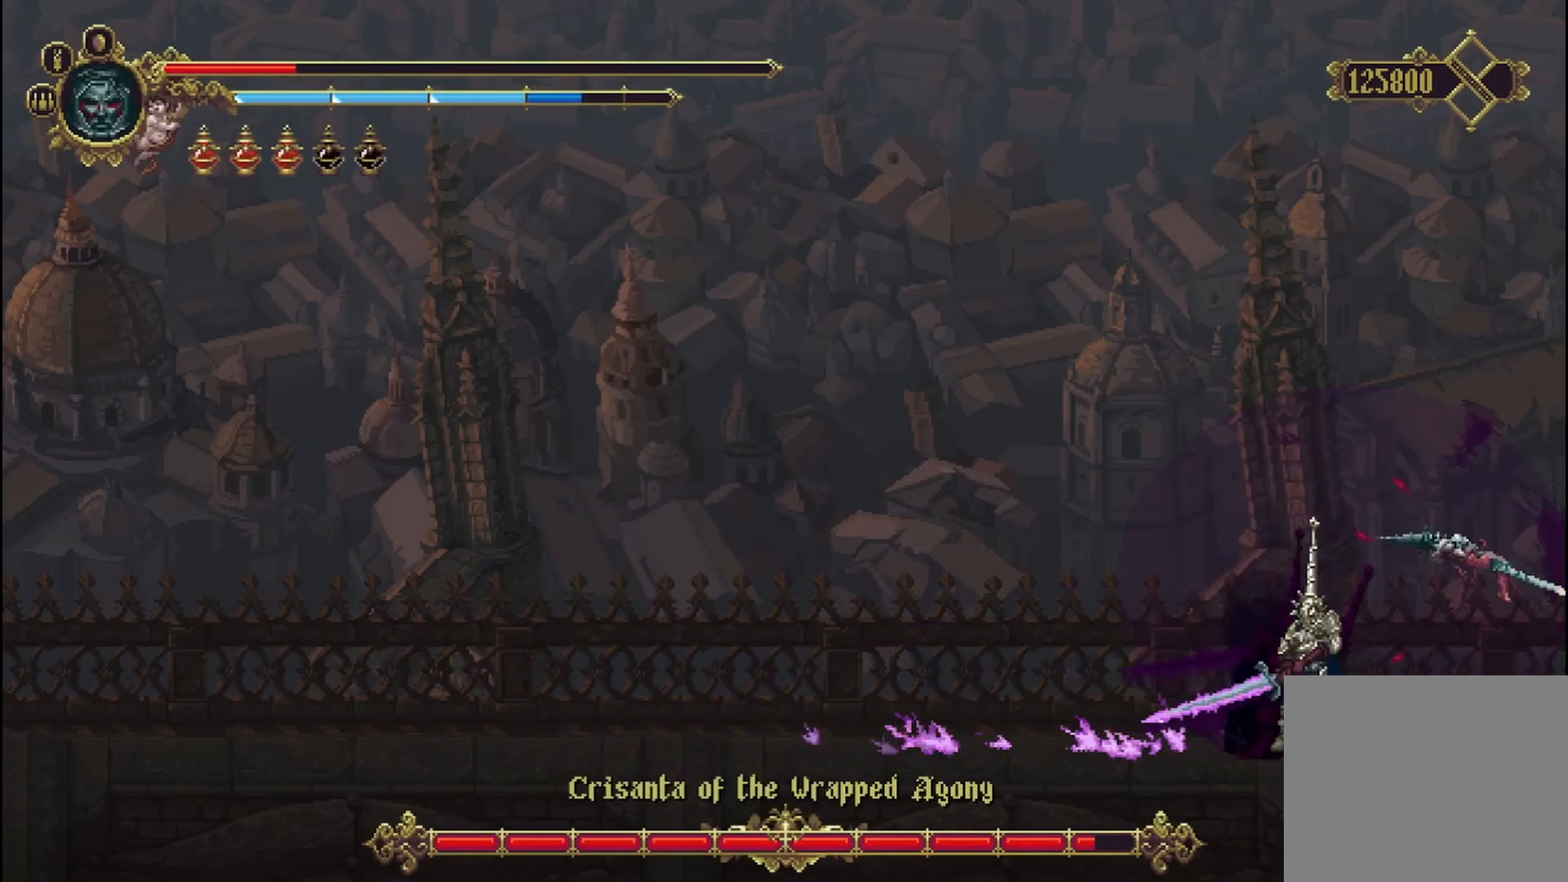
{"dt_ms": 500, "buttons": [], "left_stick": "left", "right_stick": "center", "events": [[333, "Y", "down"], [417, "Y", "up"]]}